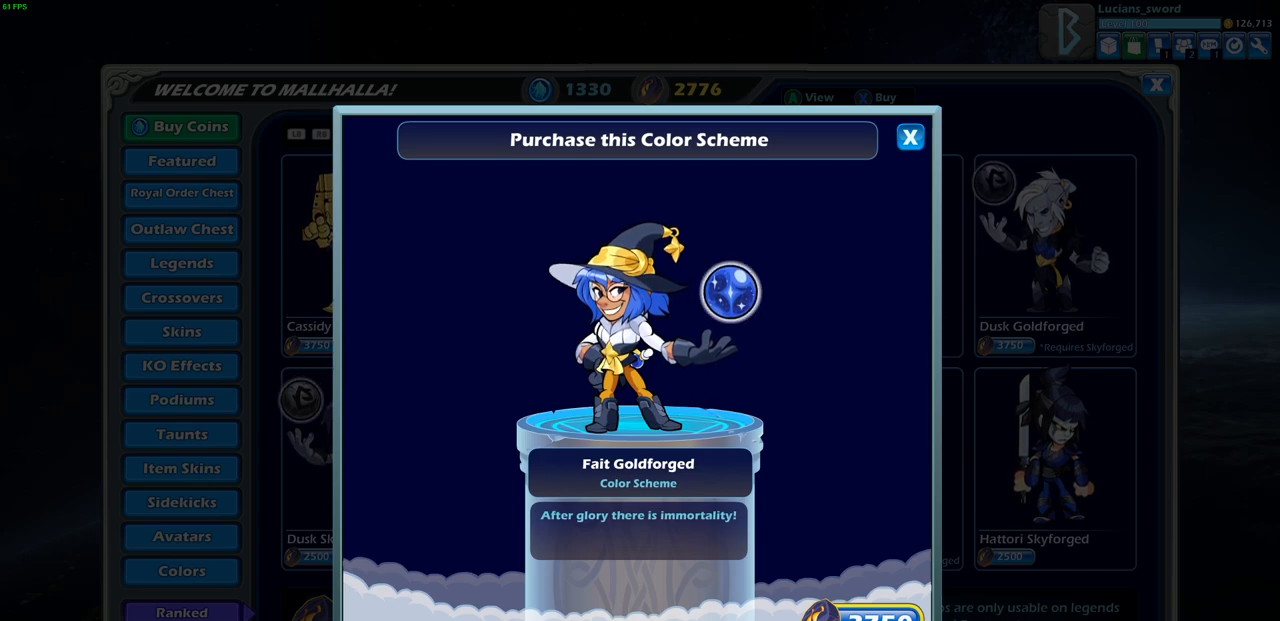
Gameplay with a controller (PlayStation layout); each line is a JSON object with the inputs held at the frame after it. "events" lists button and stick changes between this image and that frame as [ms after this image, input, new state], when the widget could be followed in between.
{"buttons": [], "left_stick": "center", "right_stick": "center", "events": [[267, "CIRCLE", "down"], [383, "CIRCLE", "up"]]}
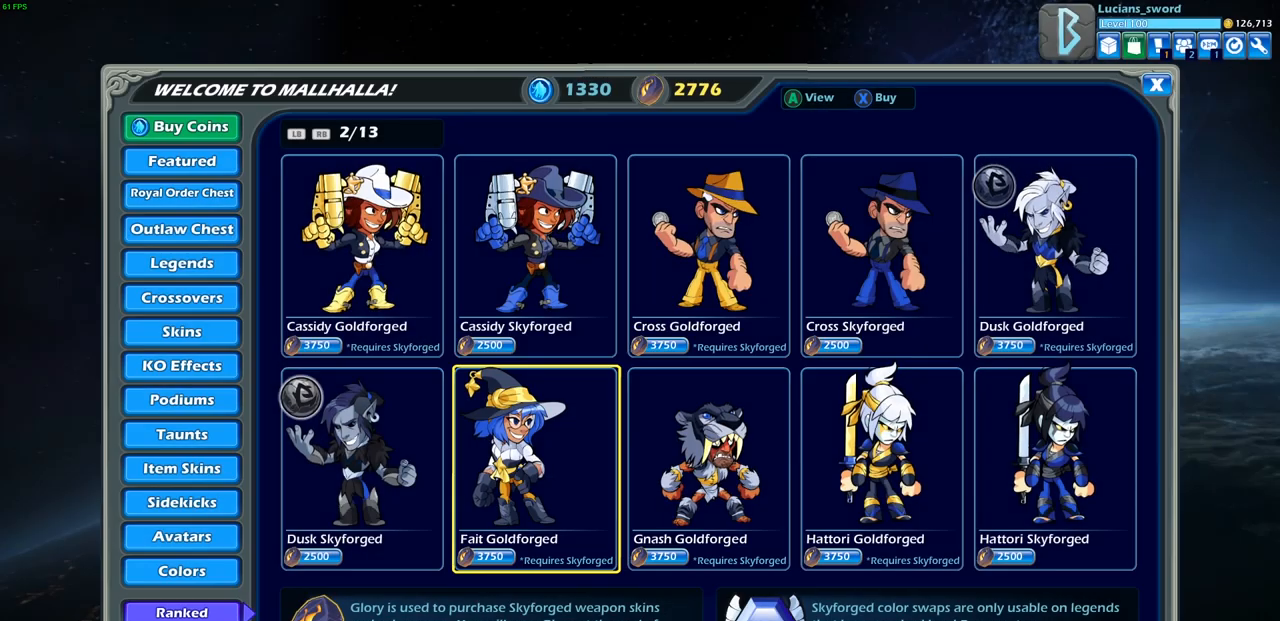
{"buttons": [], "left_stick": "center", "right_stick": "center", "events": []}
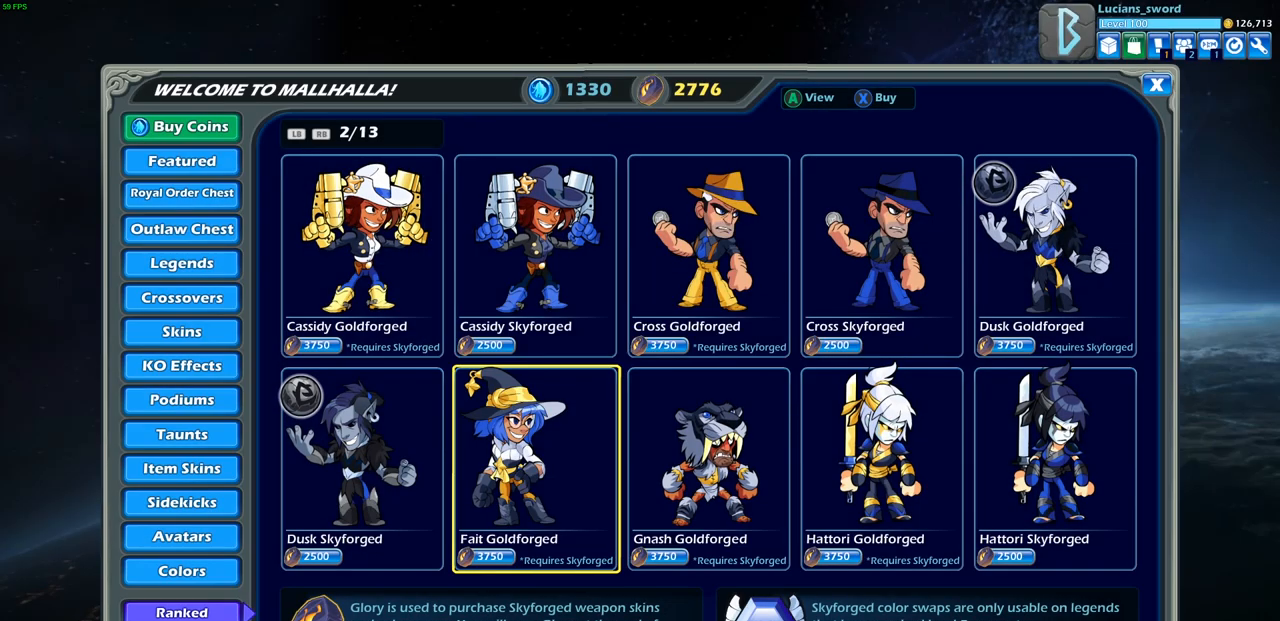
{"buttons": [], "left_stick": "center", "right_stick": "center", "events": [[67, "CIRCLE", "down"], [233, "CIRCLE", "up"]]}
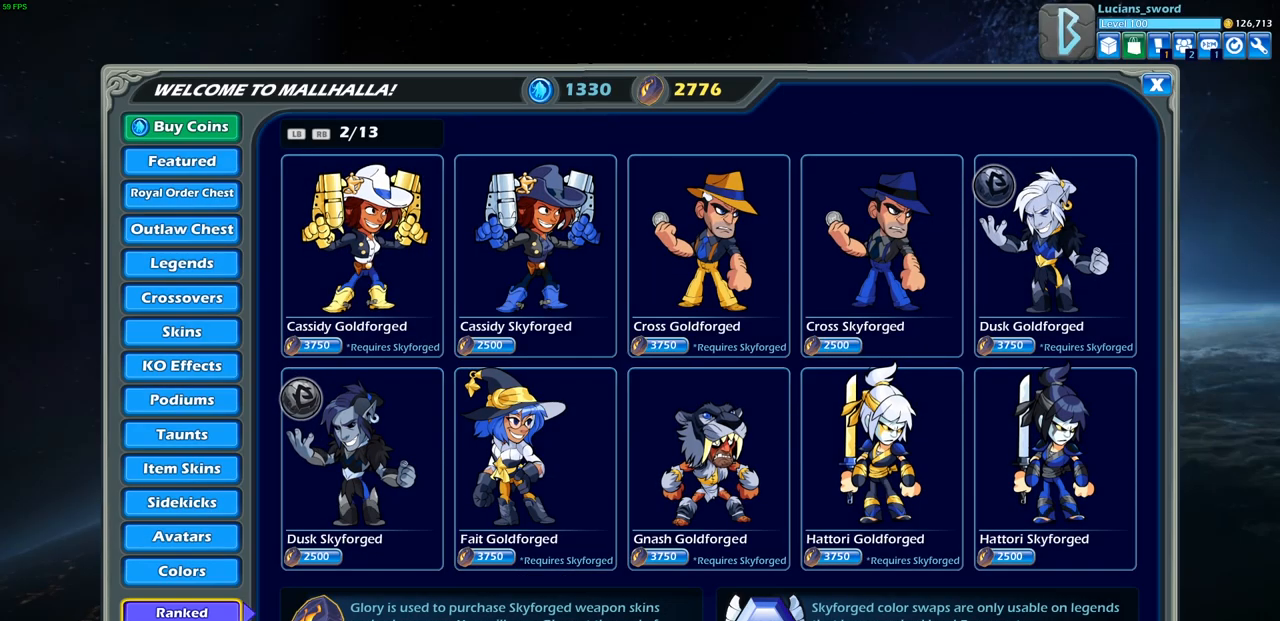
{"buttons": [], "left_stick": "center", "right_stick": "center", "events": [[33, "CIRCLE", "down"], [167, "CIRCLE", "up"]]}
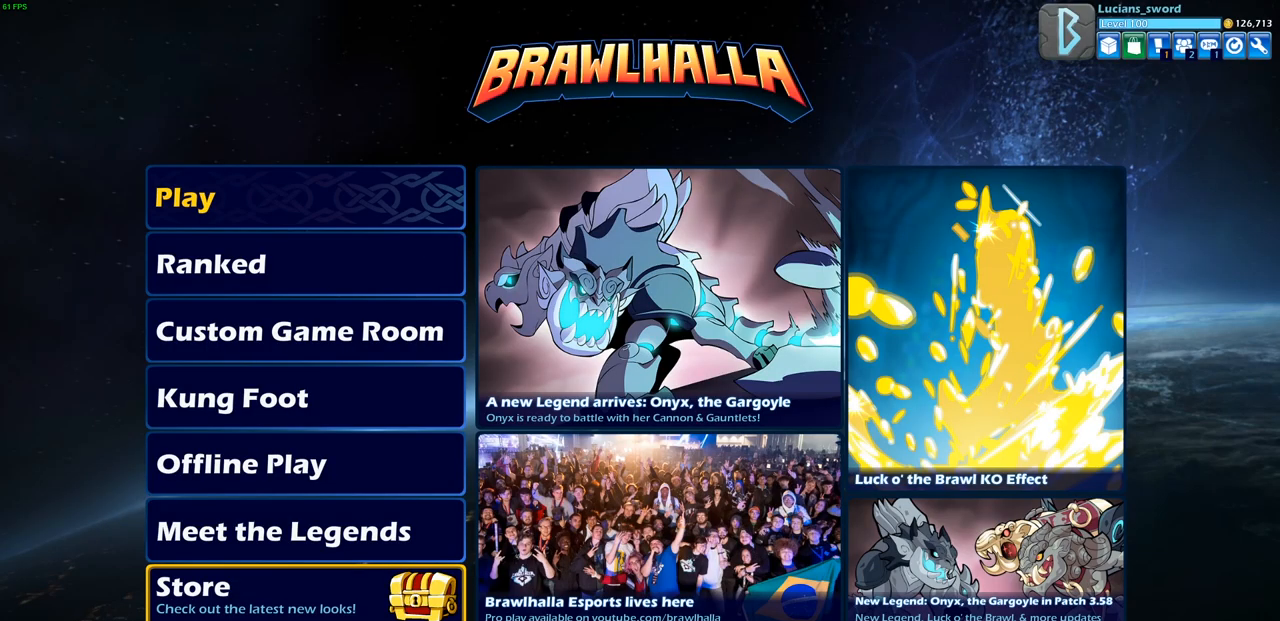
{"buttons": ["CROSS"], "left_stick": "center", "right_stick": "center", "events": [[133, "DPAD_DOWN", "down"], [217, "DPAD_DOWN", "up"], [483, "CROSS", "down"]]}
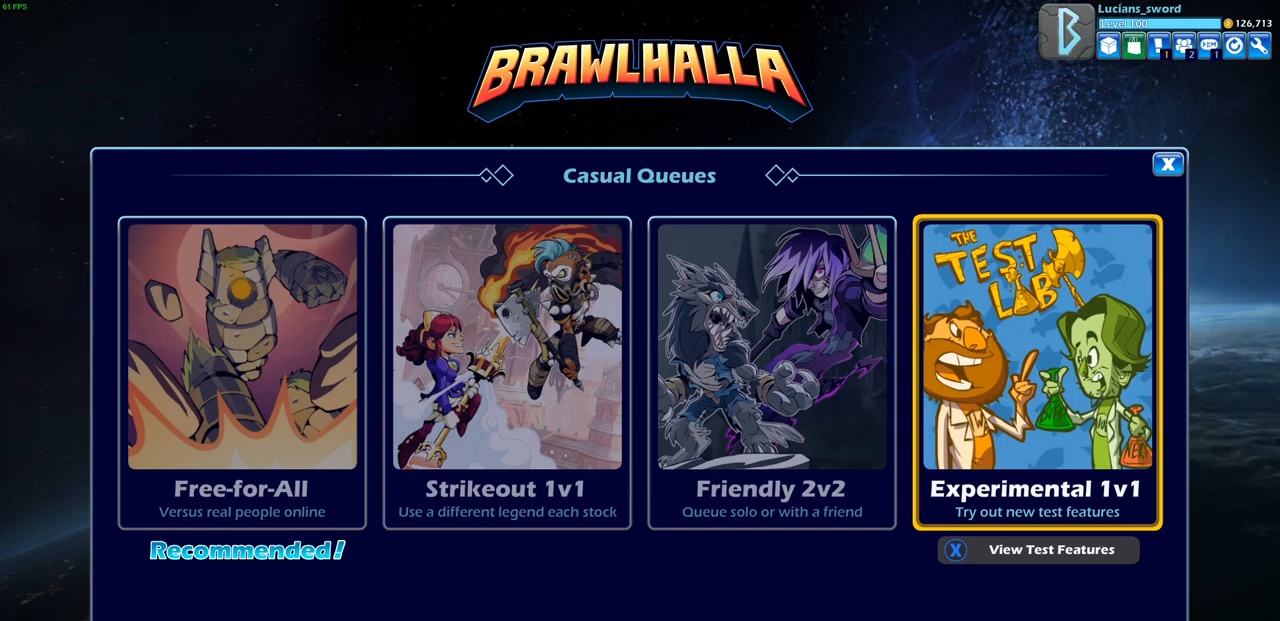
{"buttons": [], "left_stick": "center", "right_stick": "center", "events": [[83, "CROSS", "up"]]}
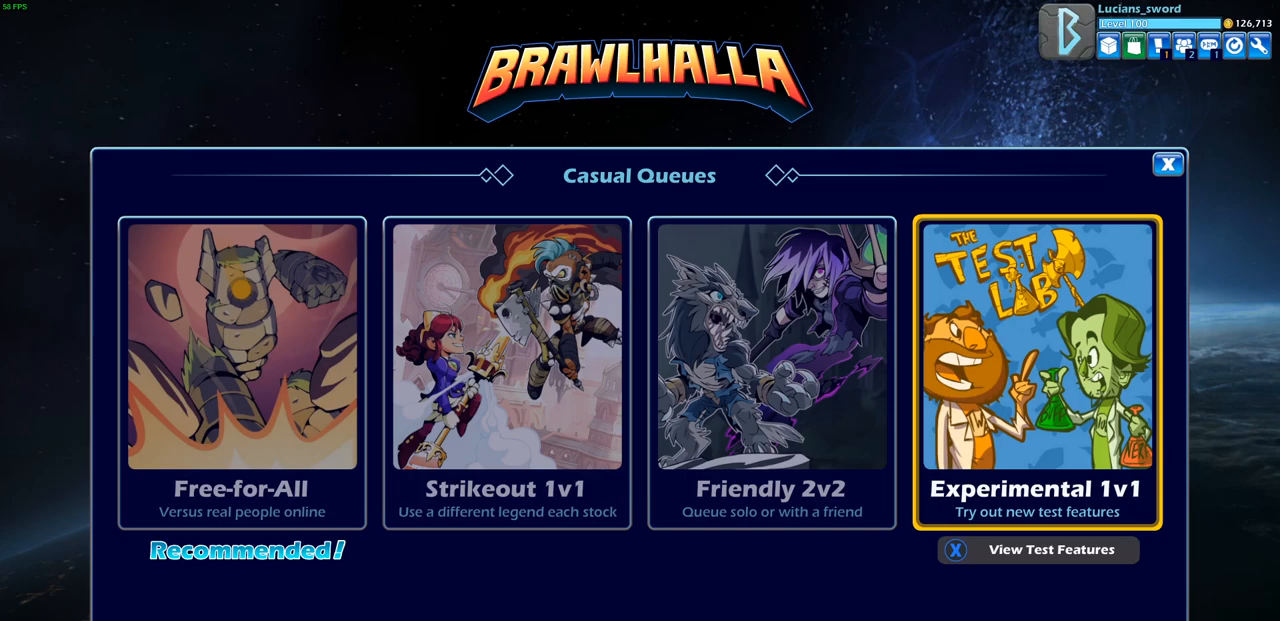
{"buttons": [], "left_stick": "center", "right_stick": "center", "events": [[283, "CROSS", "down"], [317, "CROSS", "up"]]}
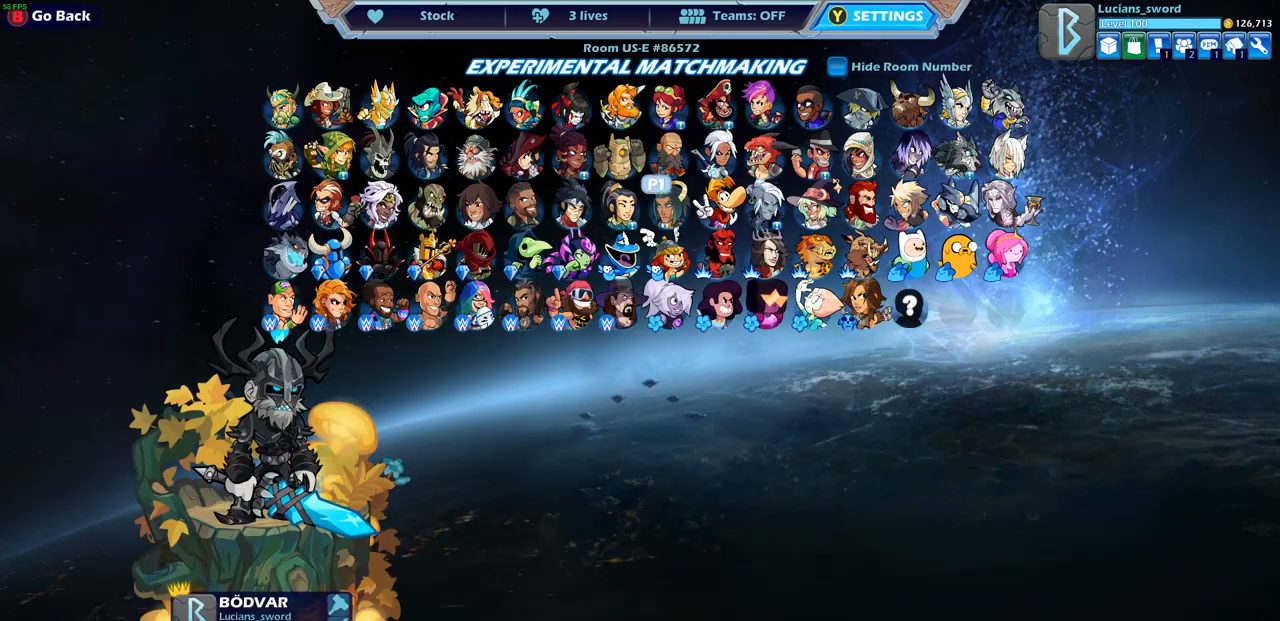
{"buttons": [], "left_stick": "center", "right_stick": "center", "events": [[267, "DPAD_DOWN", "down"], [400, "DPAD_DOWN", "up"]]}
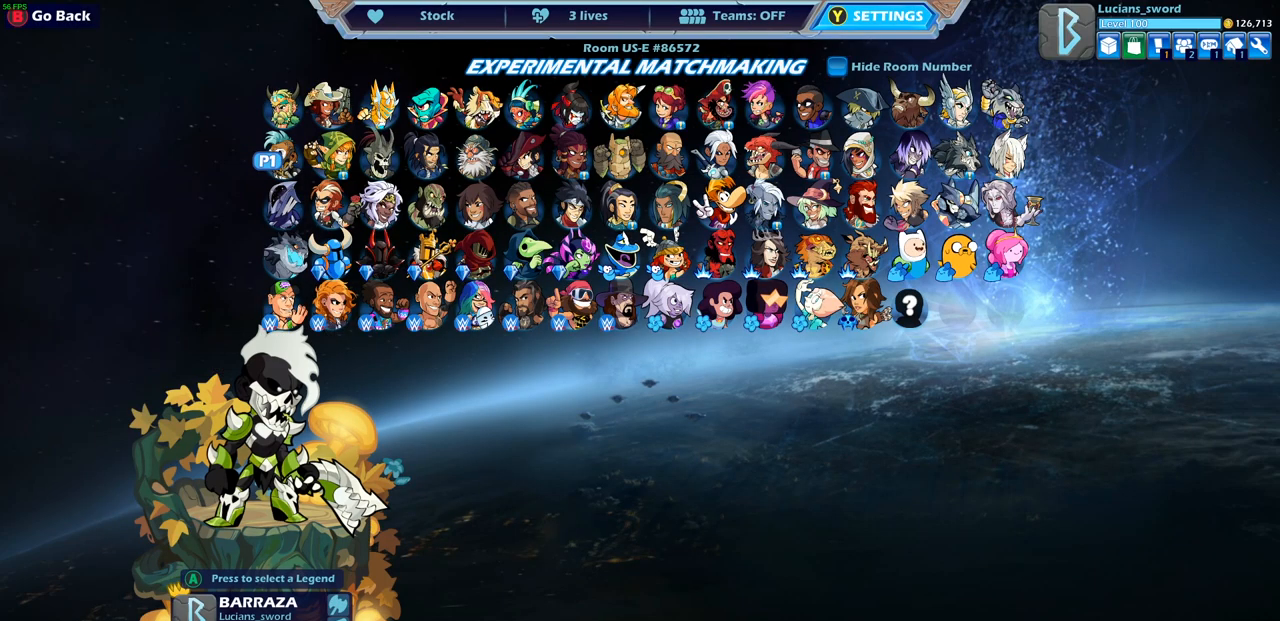
{"buttons": [], "left_stick": "center", "right_stick": "center", "events": [[183, "CIRCLE", "down"], [300, "CIRCLE", "up"]]}
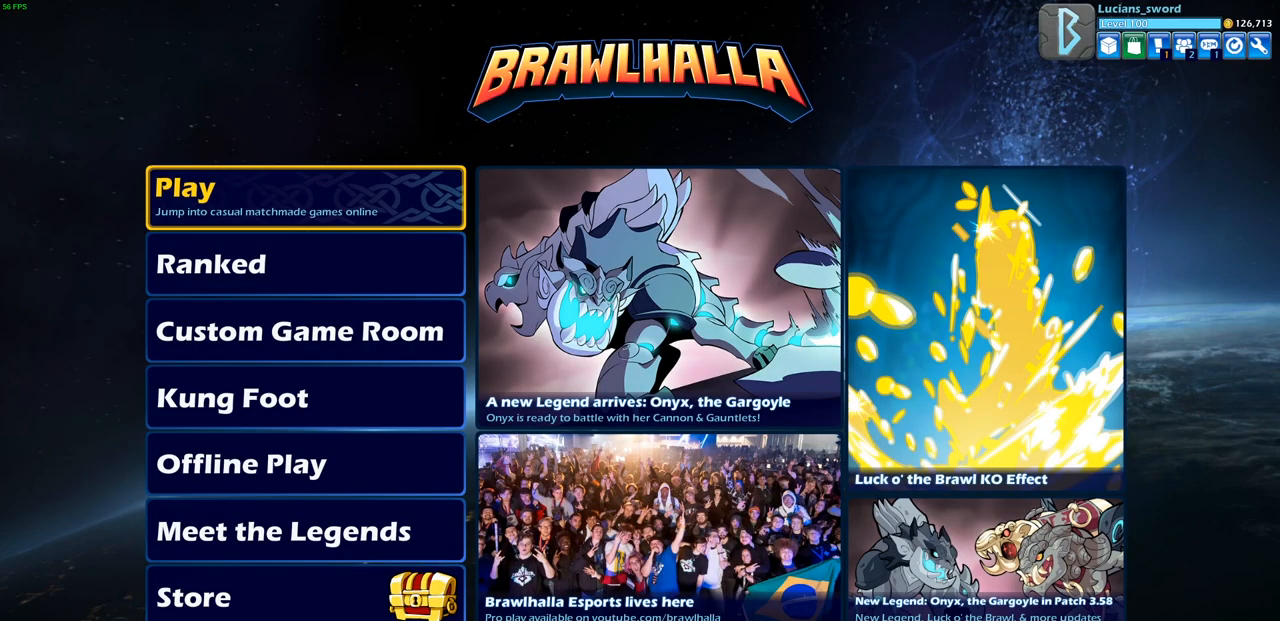
{"buttons": [], "left_stick": "center", "right_stick": "center", "events": [[300, "DPAD_DOWN", "down"], [433, "DPAD_DOWN", "up"]]}
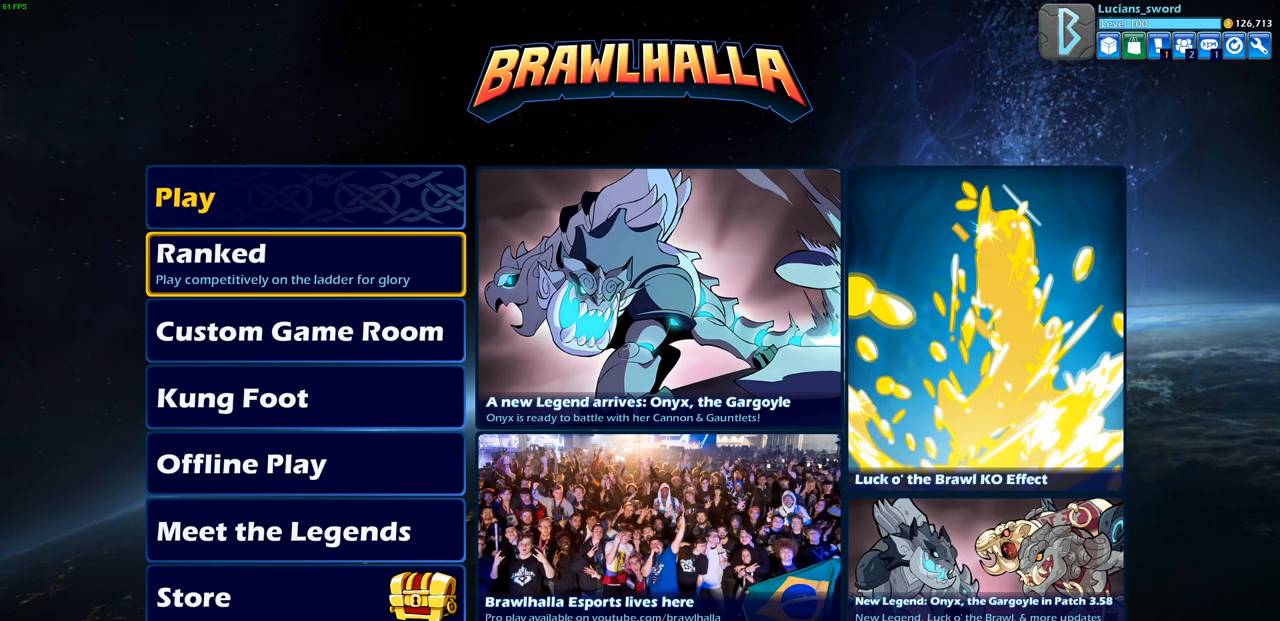
{"buttons": [], "left_stick": "center", "right_stick": "center", "events": [[117, "CROSS", "down"], [217, "CROSS", "up"]]}
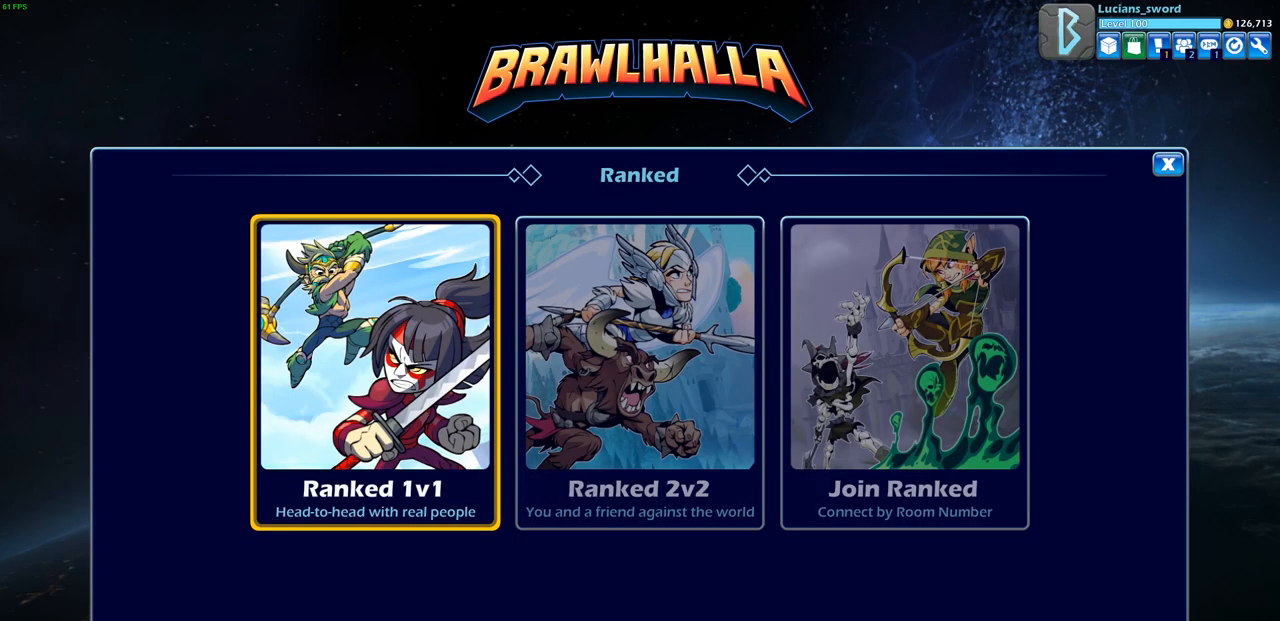
{"buttons": [], "left_stick": "center", "right_stick": "center", "events": [[50, "CROSS", "down"], [100, "CROSS", "up"]]}
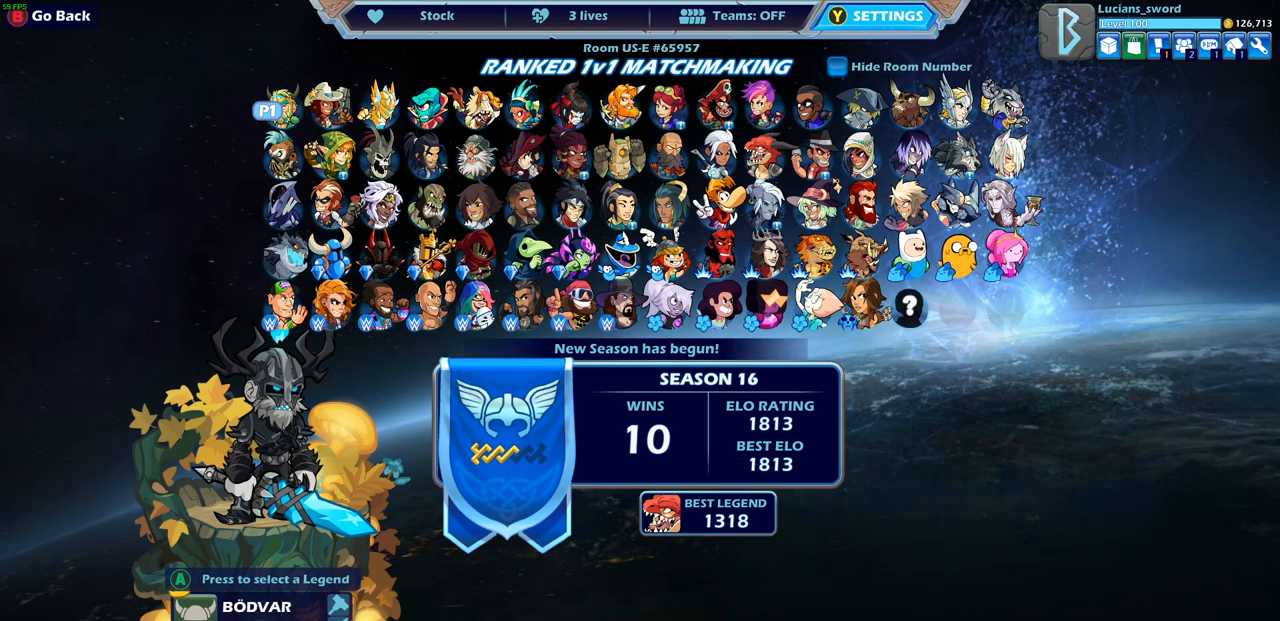
{"buttons": [], "left_stick": "center", "right_stick": "center", "events": [[33, "DPAD_DOWN", "down"], [133, "DPAD_DOWN", "up"], [217, "DPAD_DOWN", "down"], [267, "DPAD_DOWN", "up"], [417, "DPAD_LEFT", "down"], [500, "DPAD_LEFT", "up"]]}
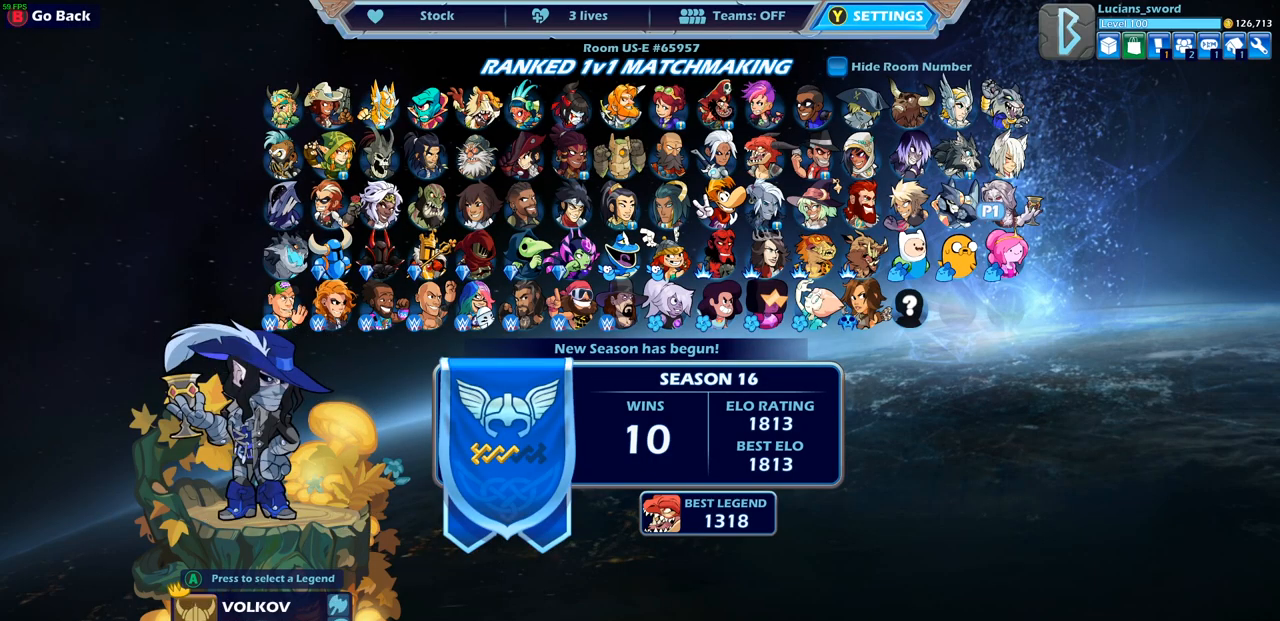
{"buttons": ["DPAD_LEFT"], "left_stick": "center", "right_stick": "center", "events": [[83, "DPAD_LEFT", "down"], [183, "DPAD_LEFT", "up"], [250, "DPAD_LEFT", "down"], [333, "DPAD_LEFT", "up"], [433, "DPAD_LEFT", "down"]]}
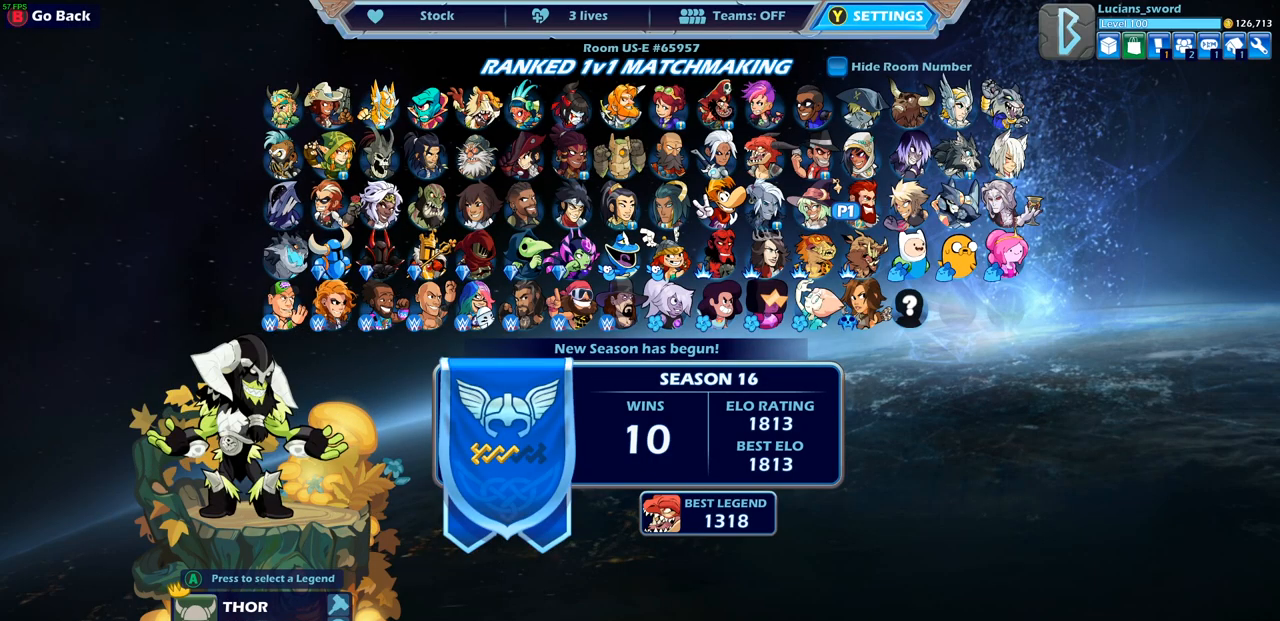
{"buttons": [], "left_stick": "center", "right_stick": "center", "events": [[17, "DPAD_LEFT", "up"], [150, "DPAD_LEFT", "down"], [217, "DPAD_LEFT", "up"], [283, "CROSS", "down"], [367, "CROSS", "up"]]}
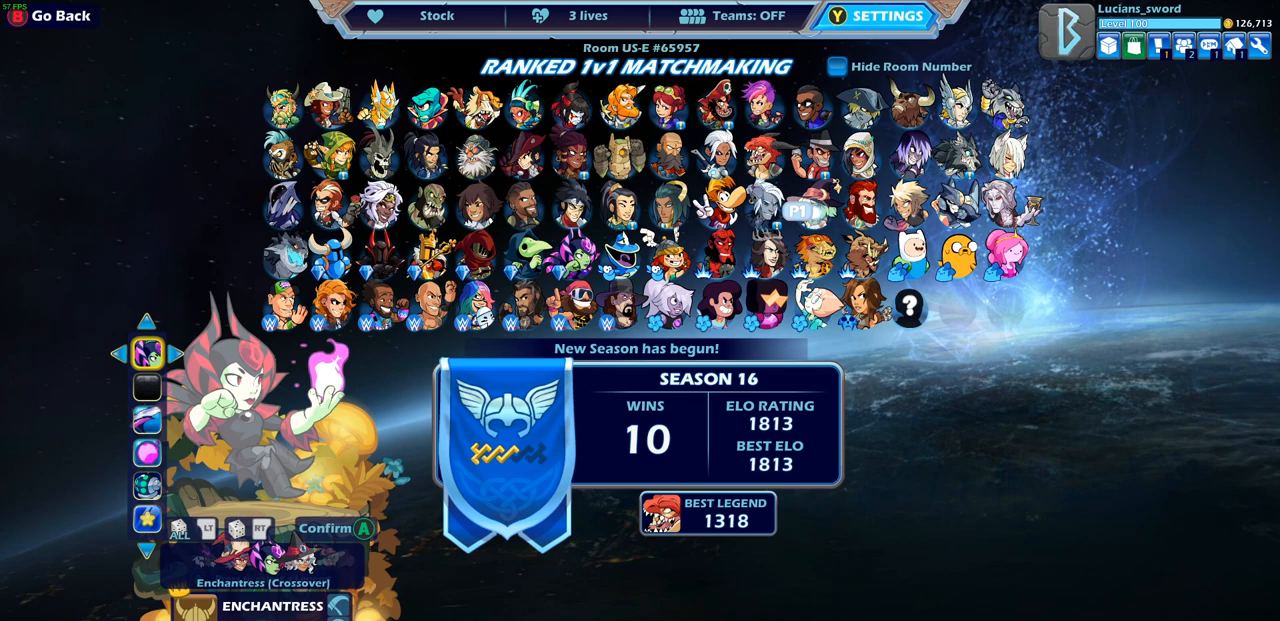
{"buttons": [], "left_stick": "center", "right_stick": "center", "events": [[317, "CROSS", "down"], [400, "CROSS", "up"]]}
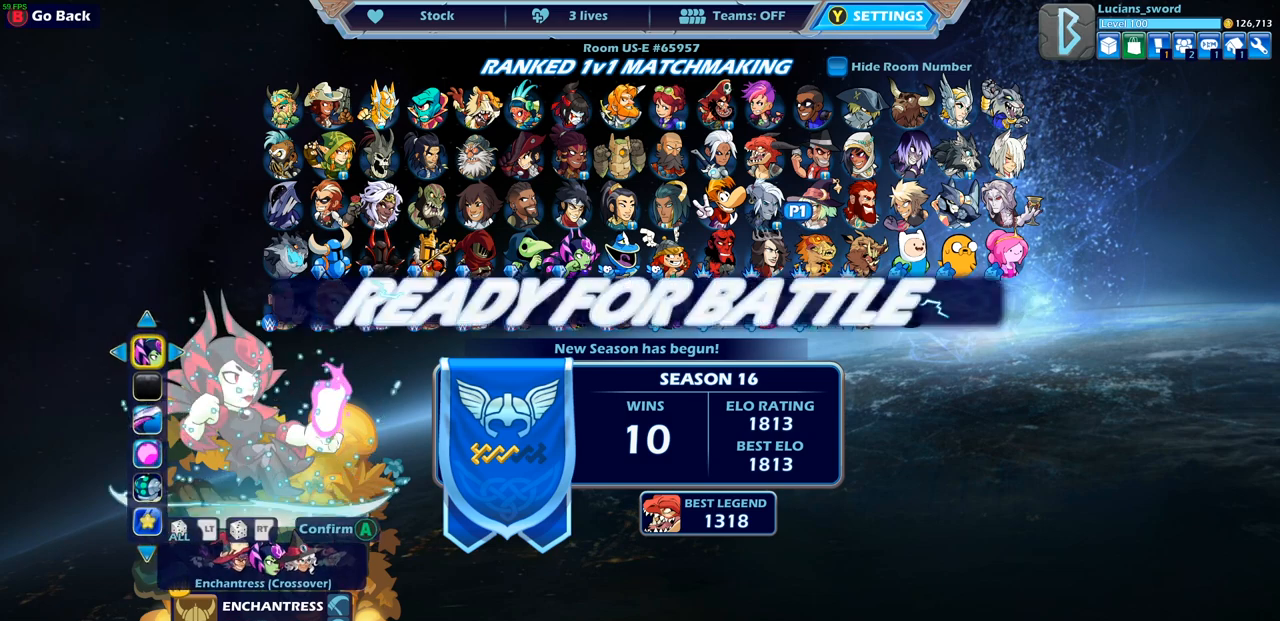
{"buttons": [], "left_stick": "center", "right_stick": "center", "events": [[250, "CIRCLE", "down"], [350, "CIRCLE", "up"]]}
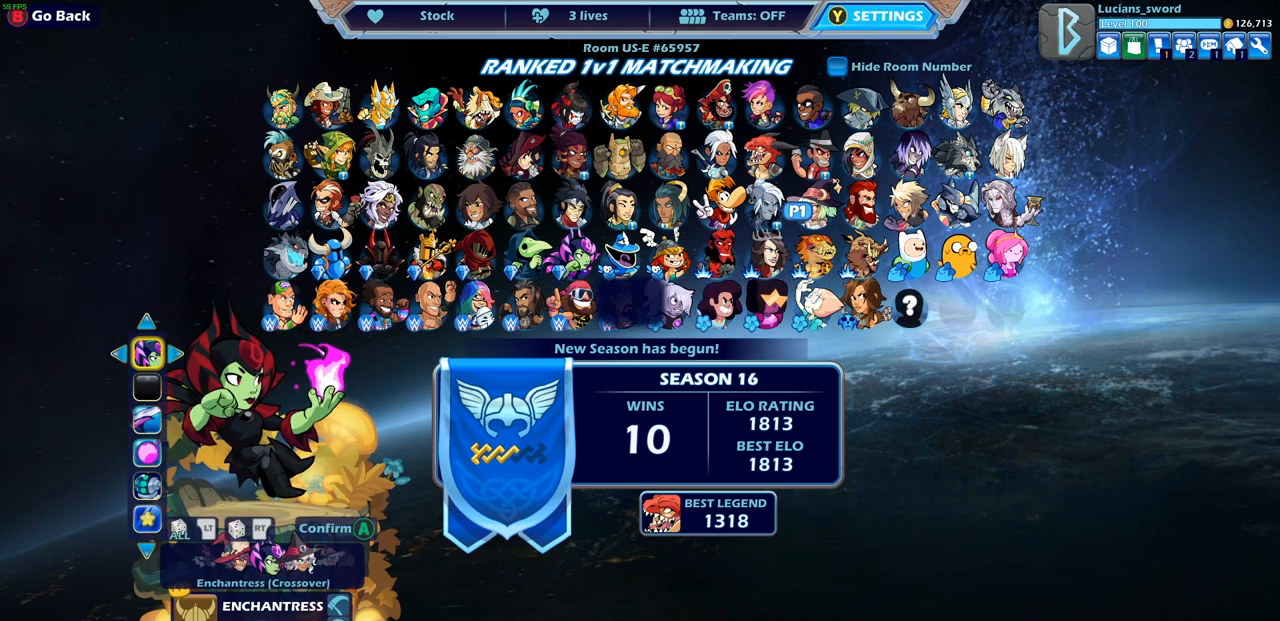
{"buttons": [], "left_stick": "center", "right_stick": "center", "events": [[350, "DPAD_RIGHT", "down"], [417, "DPAD_RIGHT", "up"]]}
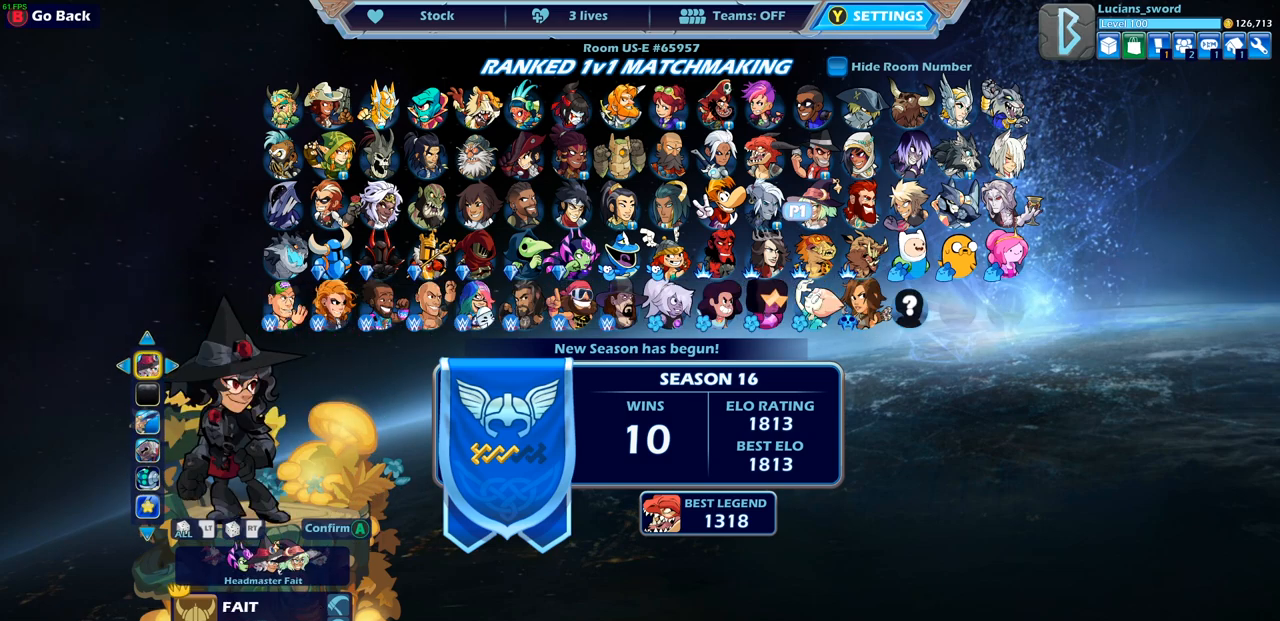
{"buttons": [], "left_stick": "center", "right_stick": "center", "events": []}
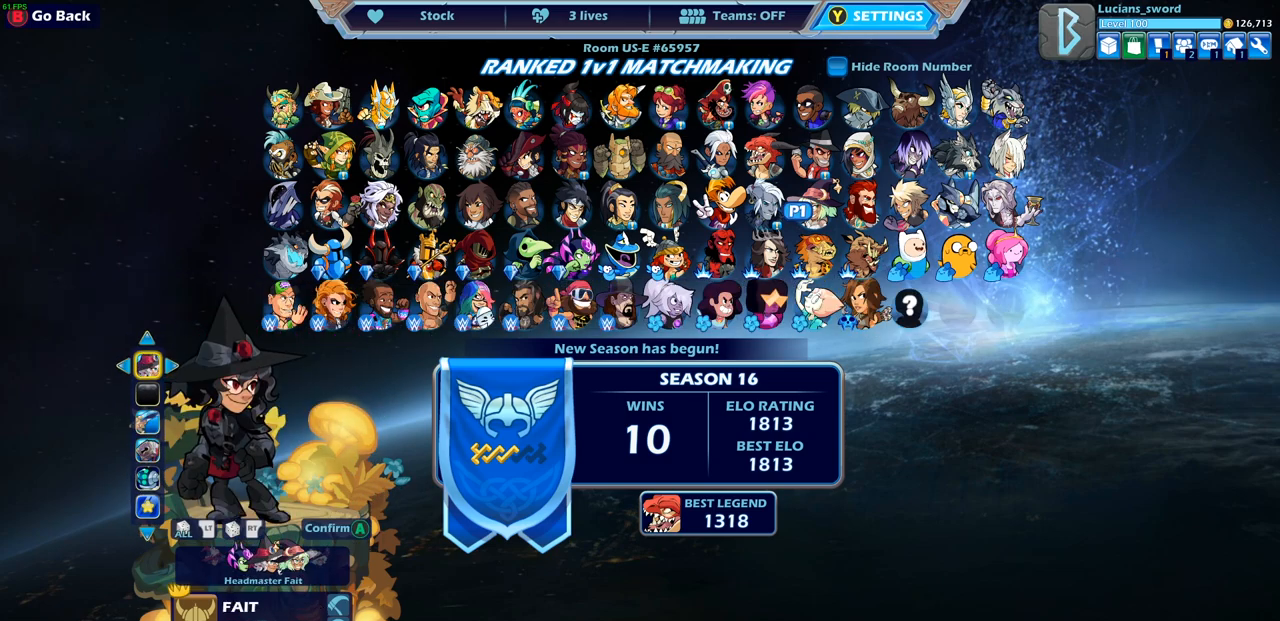
{"buttons": [], "left_stick": "center", "right_stick": "center", "events": [[50, "DPAD_DOWN", "down"], [117, "DPAD_DOWN", "up"], [267, "DPAD_RIGHT", "down"], [333, "DPAD_RIGHT", "up"], [450, "DPAD_RIGHT", "down"], [500, "DPAD_RIGHT", "up"]]}
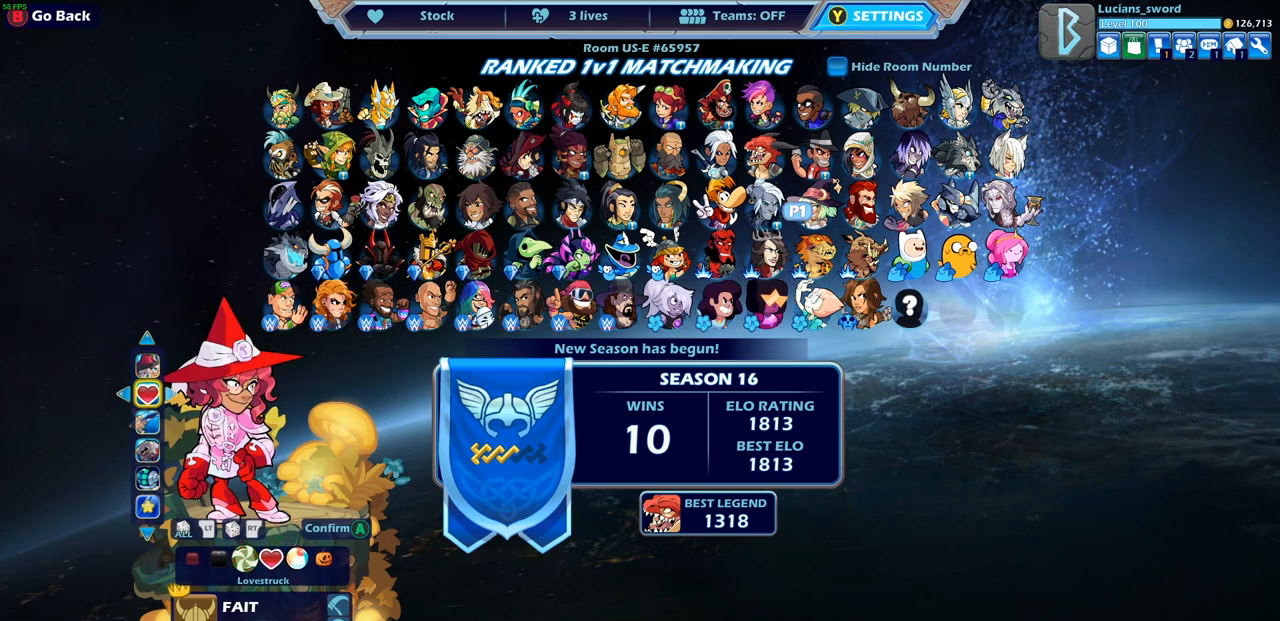
{"buttons": ["DPAD_RIGHT"], "left_stick": "center", "right_stick": "center", "events": [[133, "DPAD_RIGHT", "down"], [200, "DPAD_RIGHT", "up"], [300, "DPAD_RIGHT", "down"], [367, "DPAD_RIGHT", "up"], [450, "DPAD_RIGHT", "down"]]}
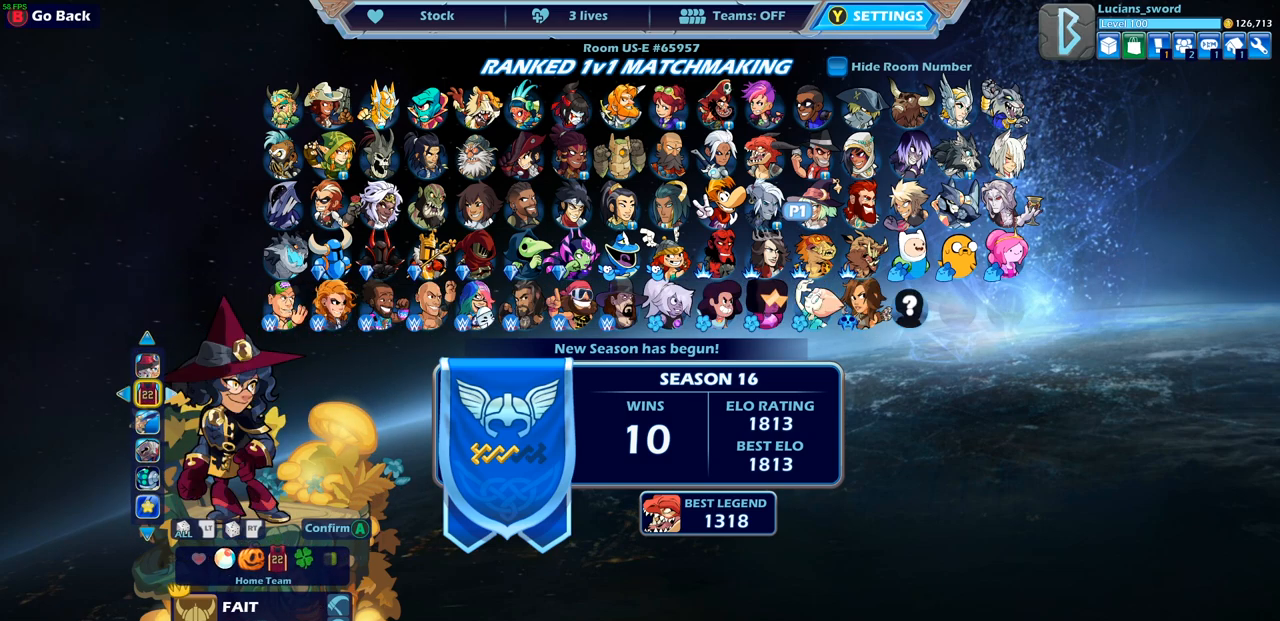
{"buttons": [], "left_stick": "center", "right_stick": "center", "events": [[17, "DPAD_RIGHT", "up"], [150, "DPAD_RIGHT", "down"], [217, "DPAD_RIGHT", "up"]]}